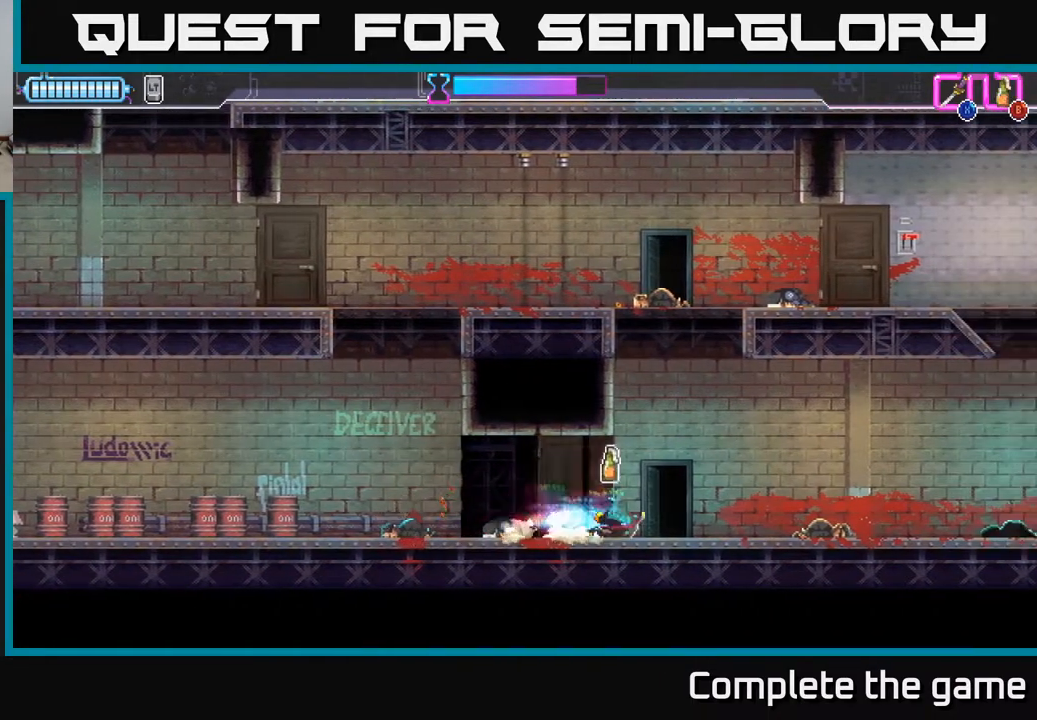
Gameplay with a controller (Xbox layout); each line is a JSON object with the inputs held at the frame after it. "events" lists button and stick changes between this image and that frame as [ms after this image, input, new state], when the widget could be followed in between.
{"buttons": ["A", "R2"], "left_stick": "up-right", "right_stick": "center", "events": [[367, "A", "down"], [483, "left_stick", "up-right"], [500, "R2", "down"]]}
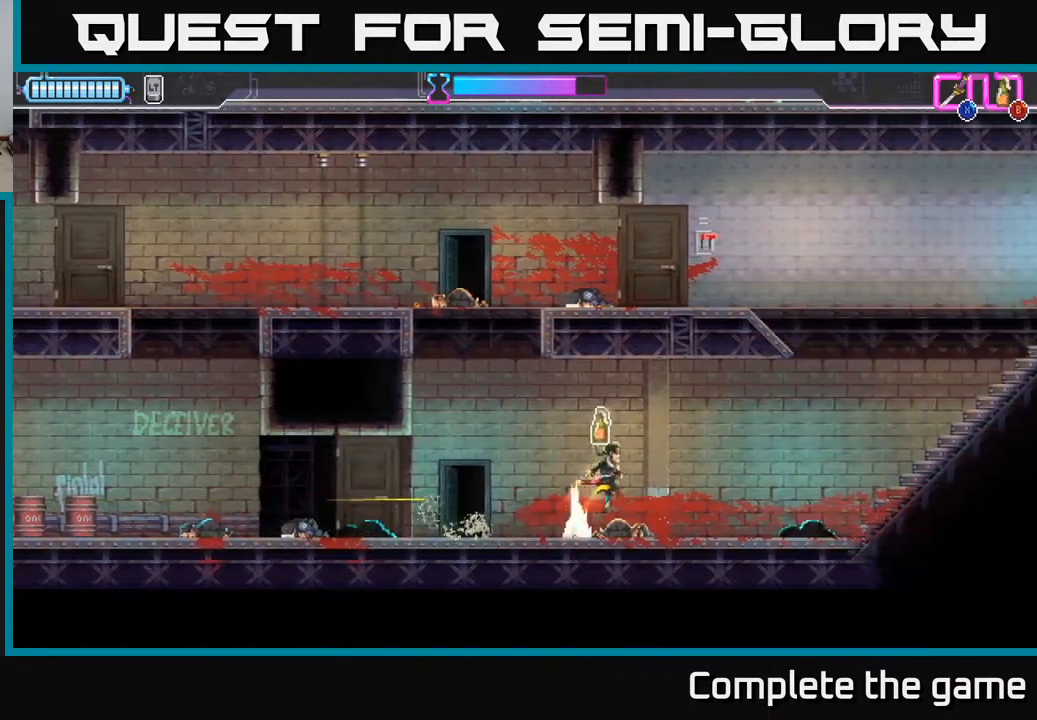
{"buttons": [], "left_stick": "right", "right_stick": "center", "events": [[83, "left_stick", "up"], [117, "A", "up"], [117, "R2", "up"], [183, "R2", "down"], [250, "left_stick", "up-left"], [300, "R2", "up"], [367, "left_stick", "center"], [417, "left_stick", "right"]]}
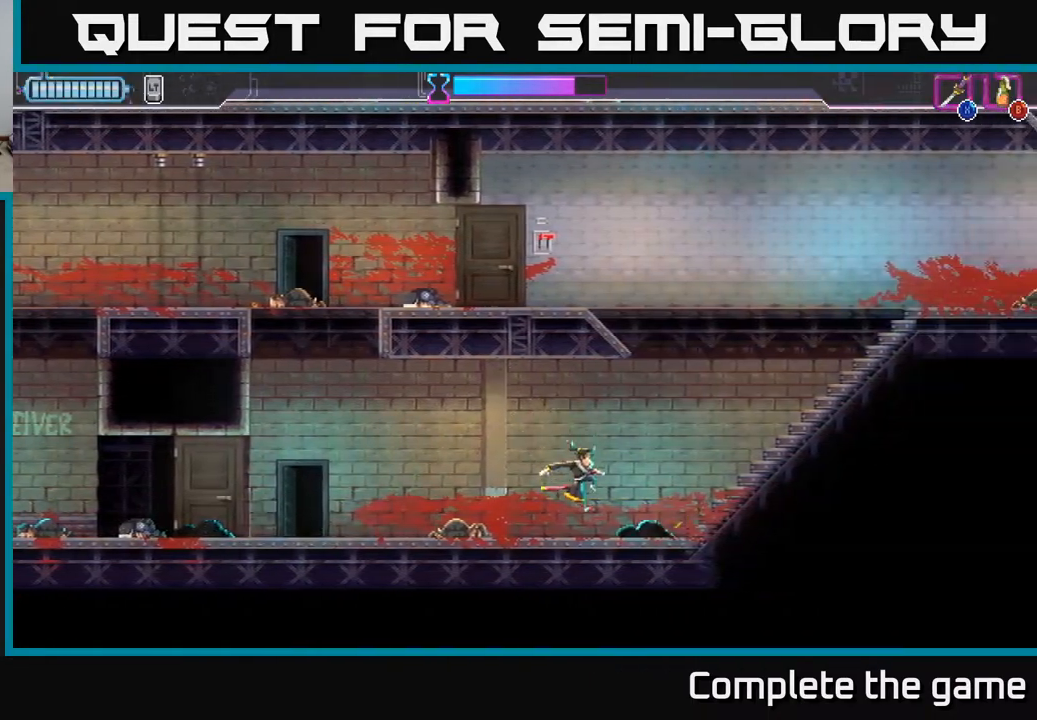
{"buttons": [], "left_stick": "left", "right_stick": "center", "events": [[83, "left_stick", "left"]]}
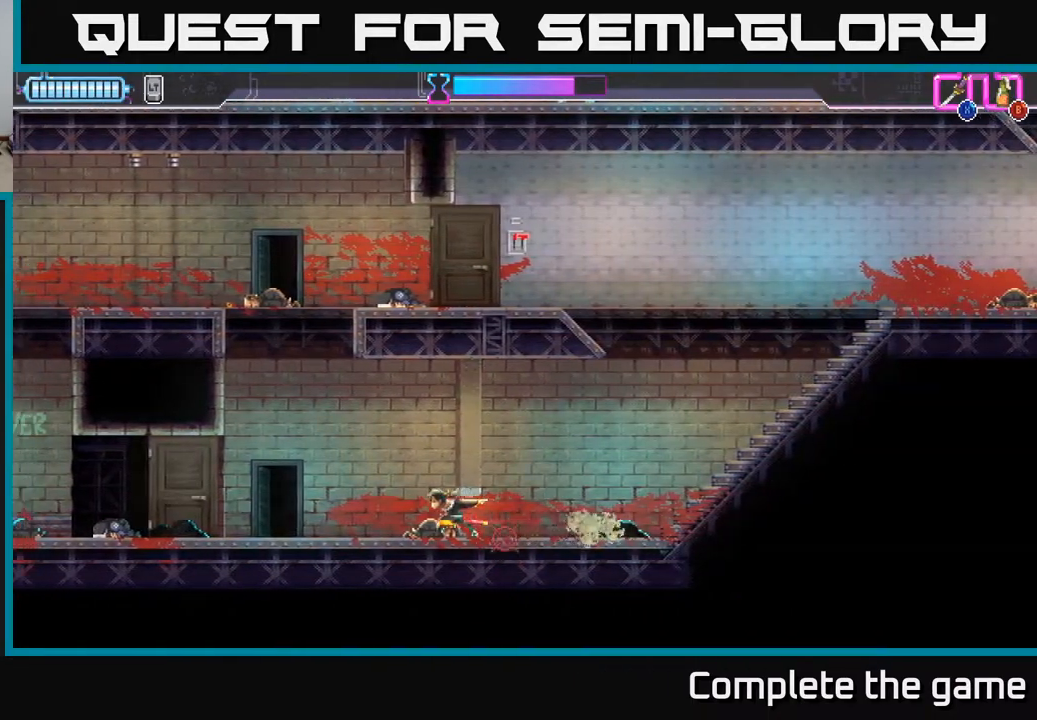
{"buttons": [], "left_stick": "left", "right_stick": "center", "events": []}
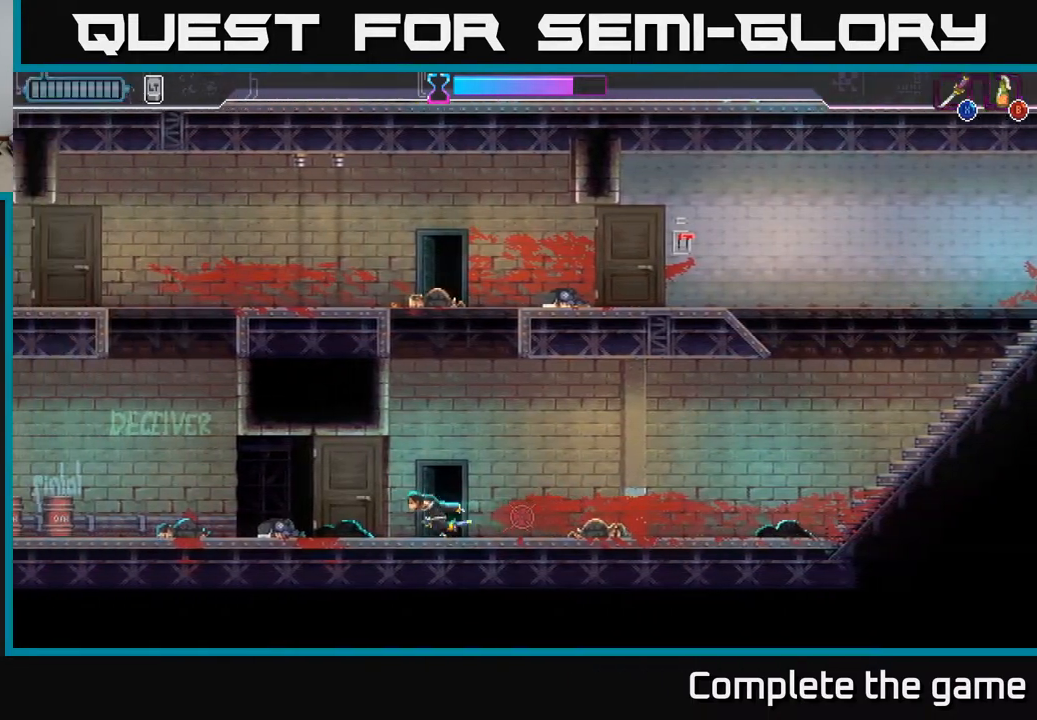
{"buttons": ["A"], "left_stick": "left", "right_stick": "center", "events": [[333, "A", "down"]]}
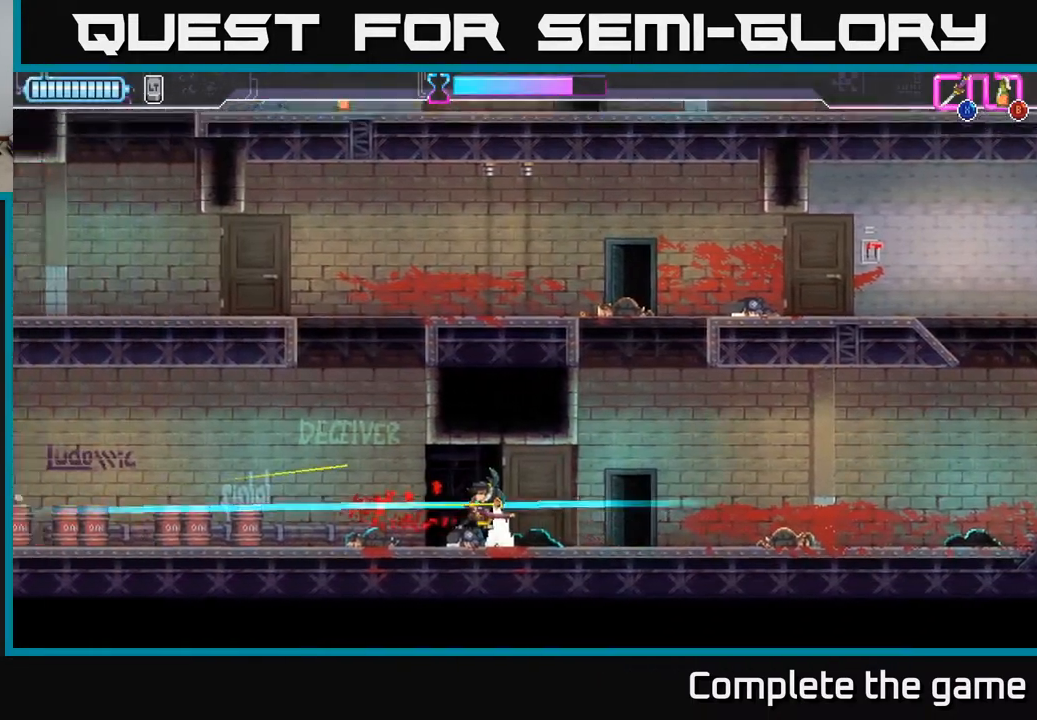
{"buttons": [], "left_stick": "left", "right_stick": "center", "events": [[83, "A", "up"], [133, "B", "down"], [183, "L2", "down"], [250, "B", "up"], [333, "L2", "up"]]}
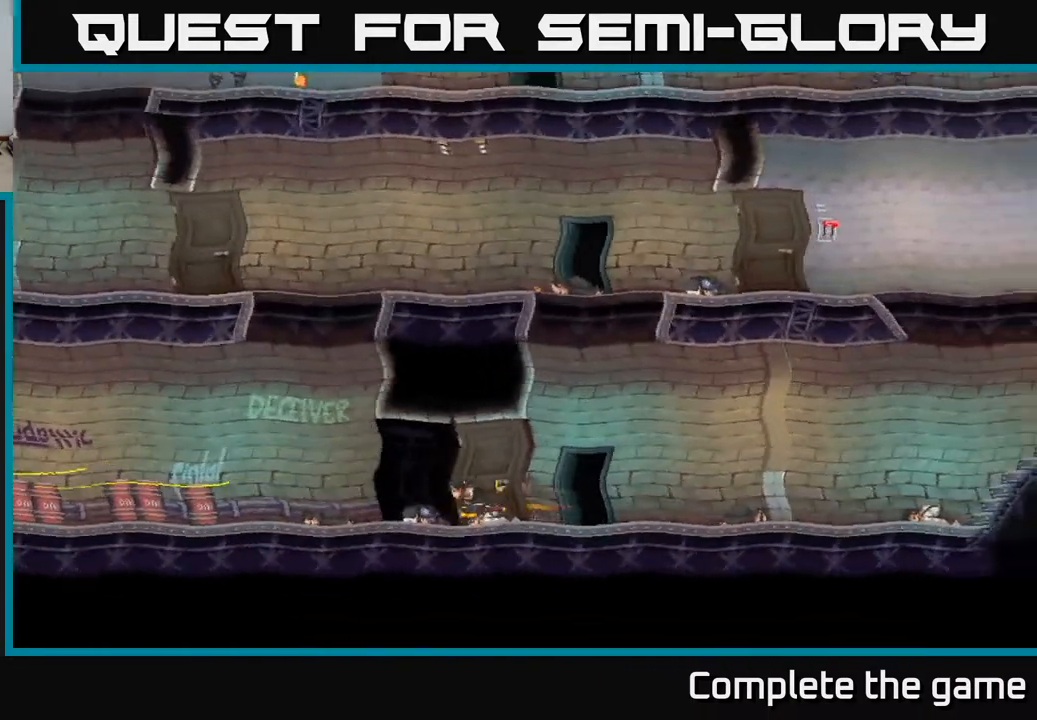
{"buttons": [], "left_stick": "center", "right_stick": "center", "events": [[50, "left_stick", "center"]]}
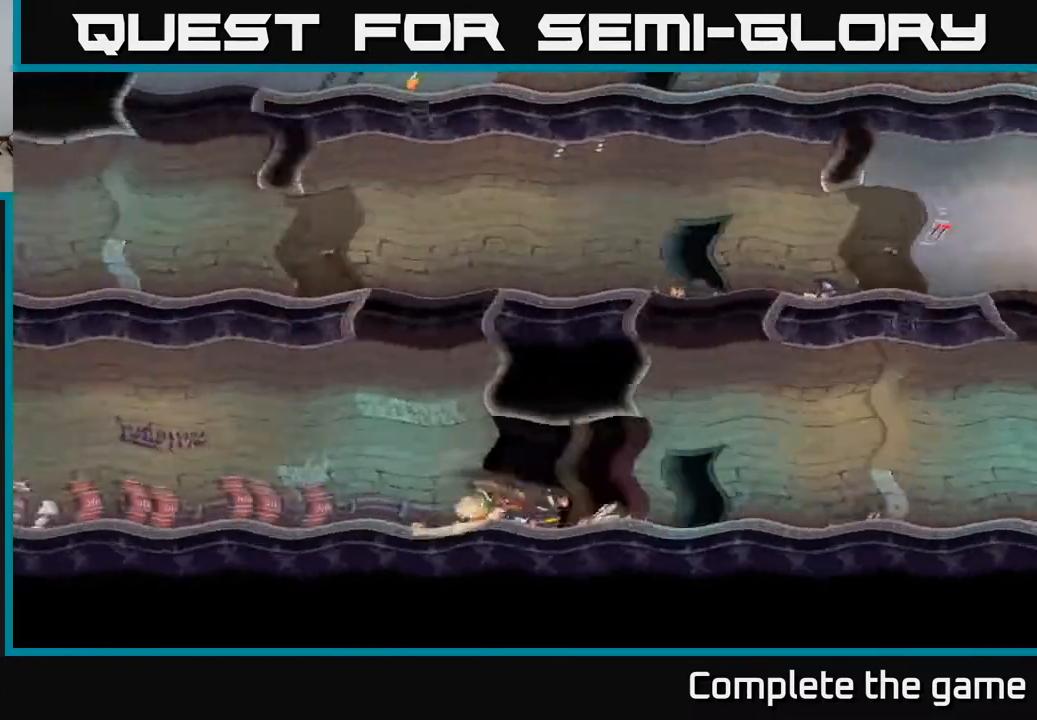
{"buttons": [], "left_stick": "center", "right_stick": "center", "events": []}
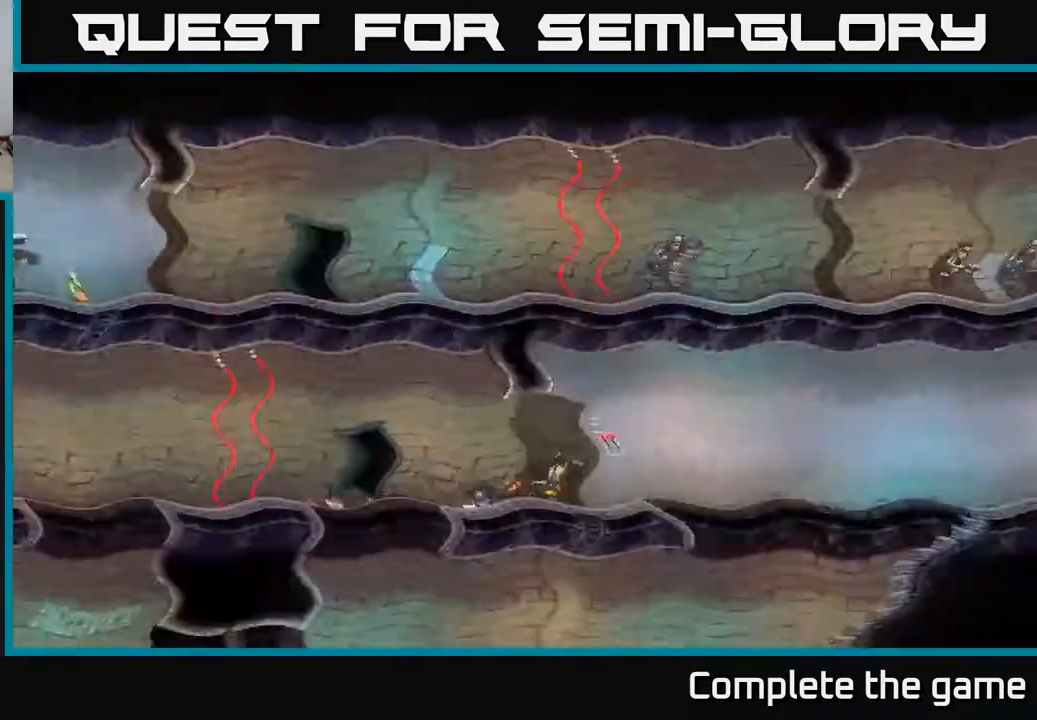
{"buttons": [], "left_stick": "center", "right_stick": "center", "events": []}
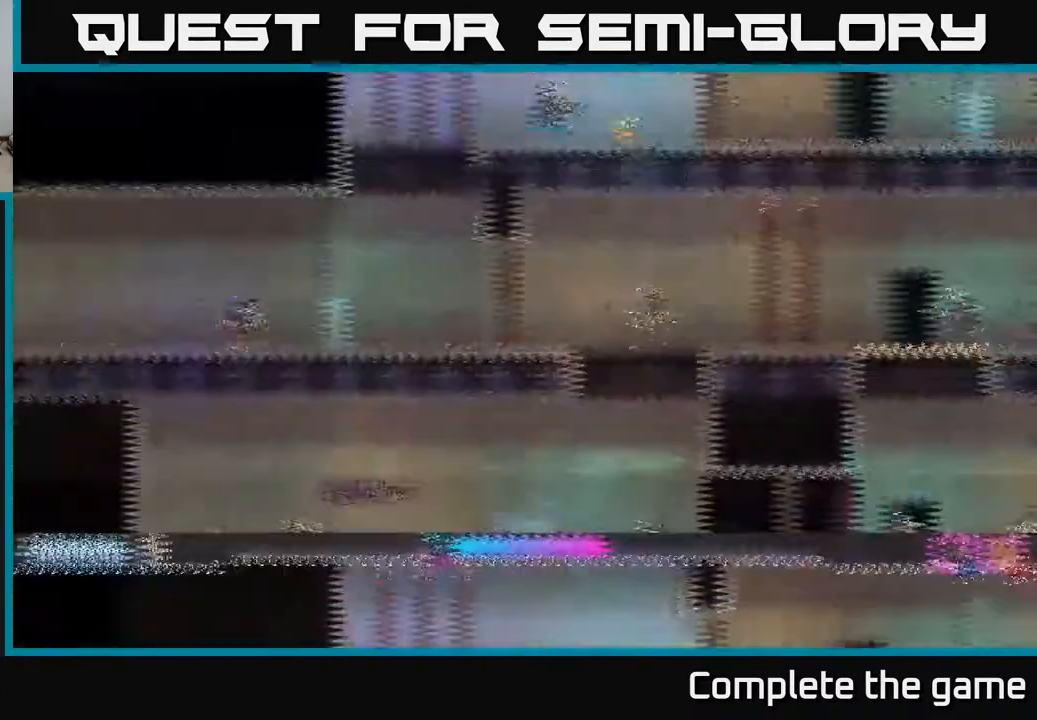
{"buttons": [], "left_stick": "center", "right_stick": "center", "events": []}
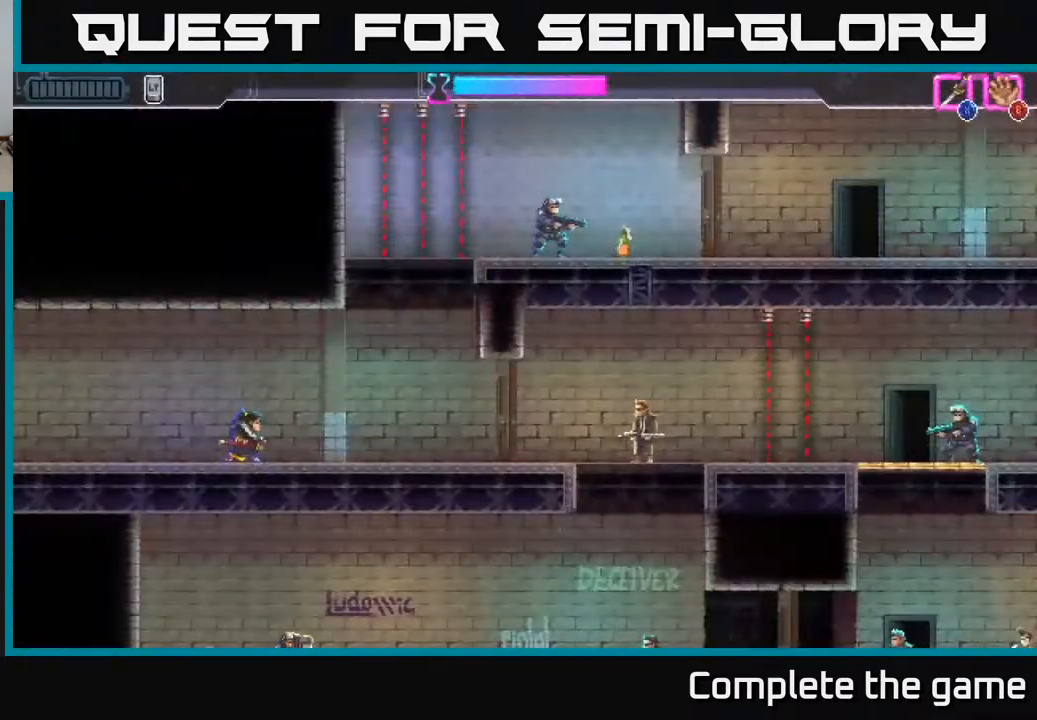
{"buttons": [], "left_stick": "right", "right_stick": "center", "events": [[183, "left_stick", "right"]]}
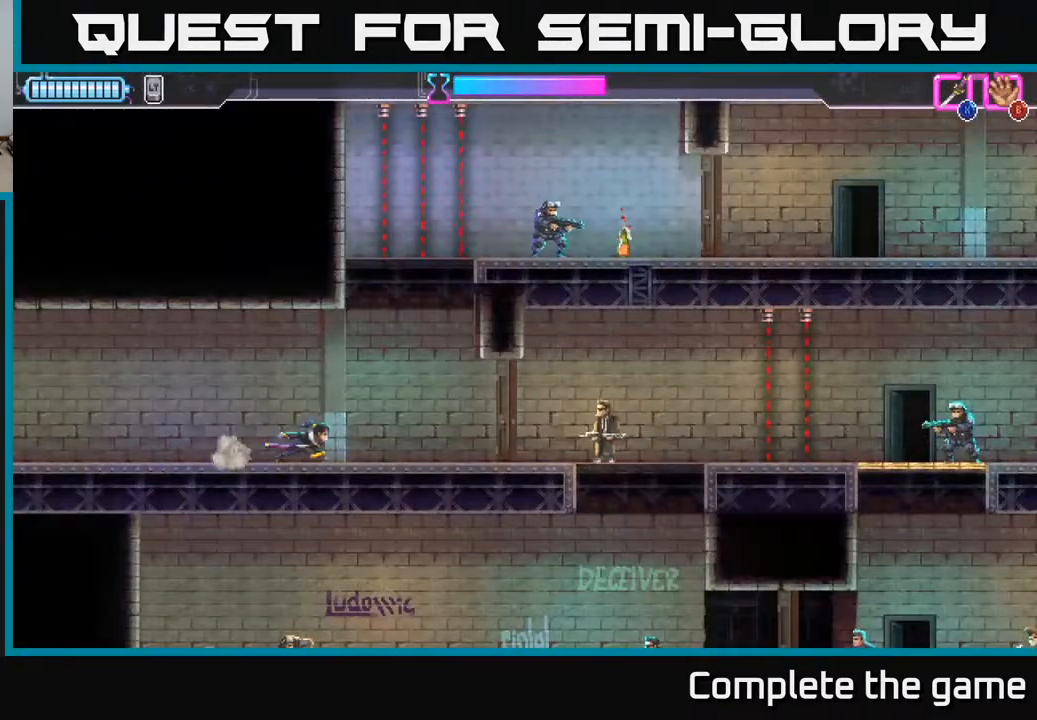
{"buttons": [], "left_stick": "right", "right_stick": "center", "events": [[400, "X", "down"], [500, "X", "up"]]}
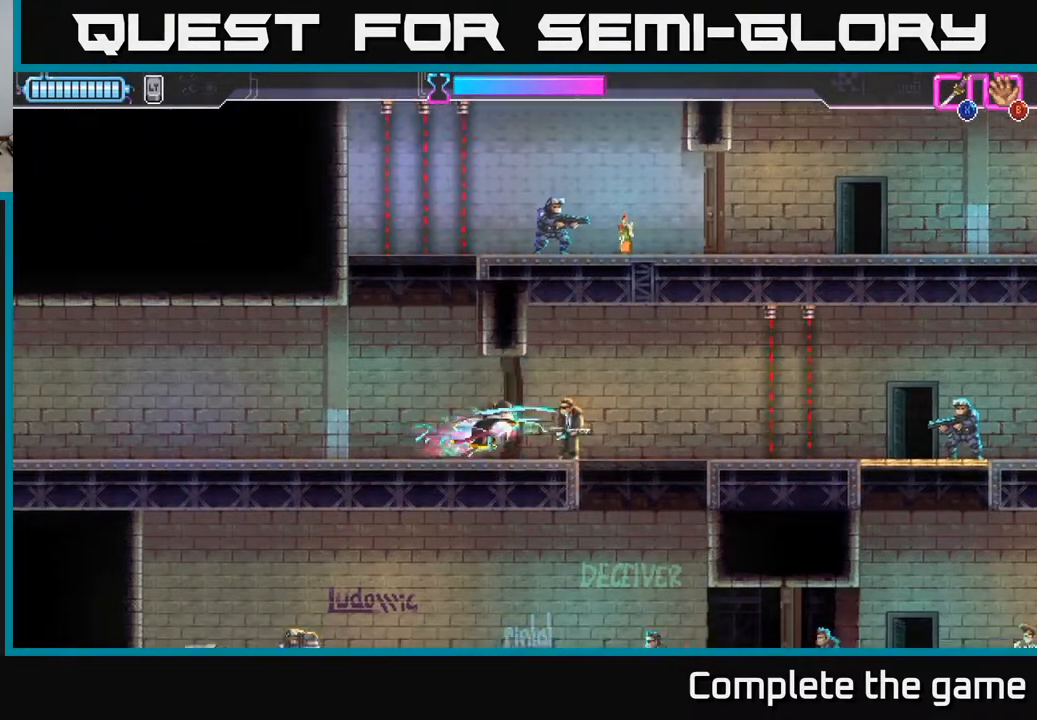
{"buttons": [], "left_stick": "right", "right_stick": "center", "events": []}
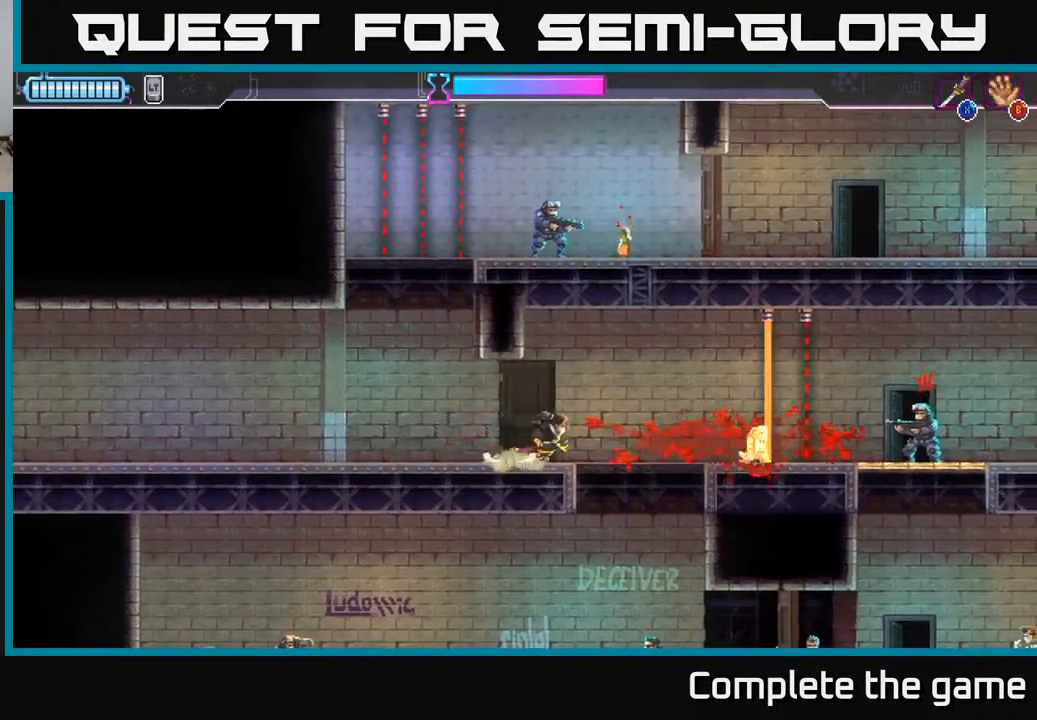
{"buttons": ["R2"], "left_stick": "right", "right_stick": "center", "events": [[400, "R2", "down"]]}
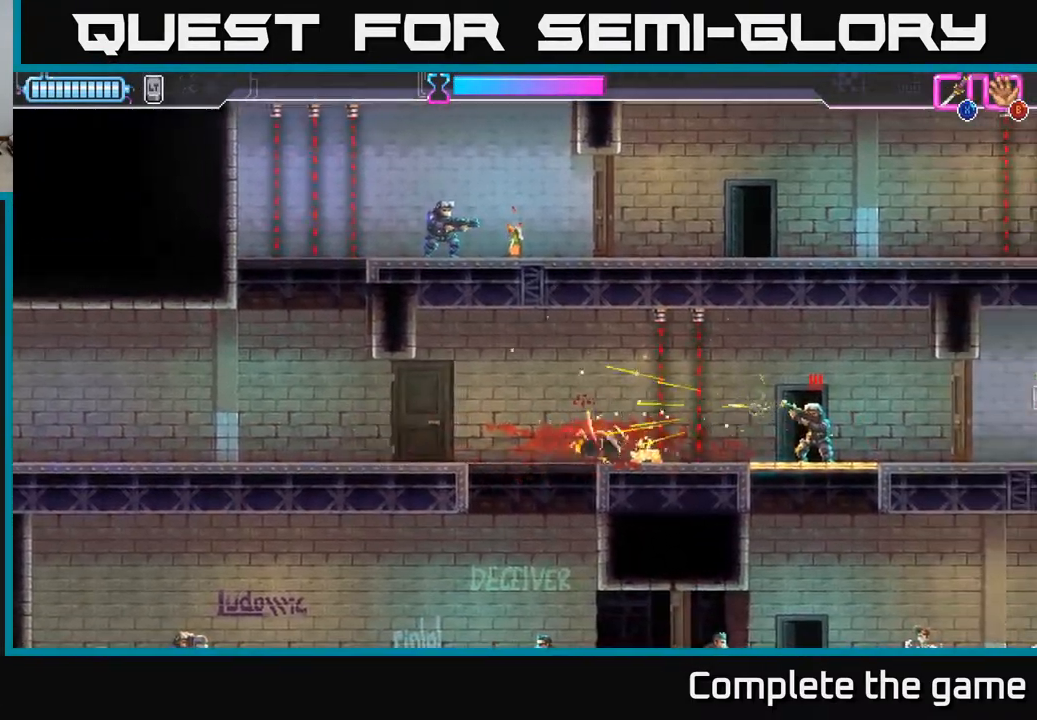
{"buttons": [], "left_stick": "right", "right_stick": "center", "events": [[250, "R2", "up"], [250, "X", "down"], [333, "X", "up"]]}
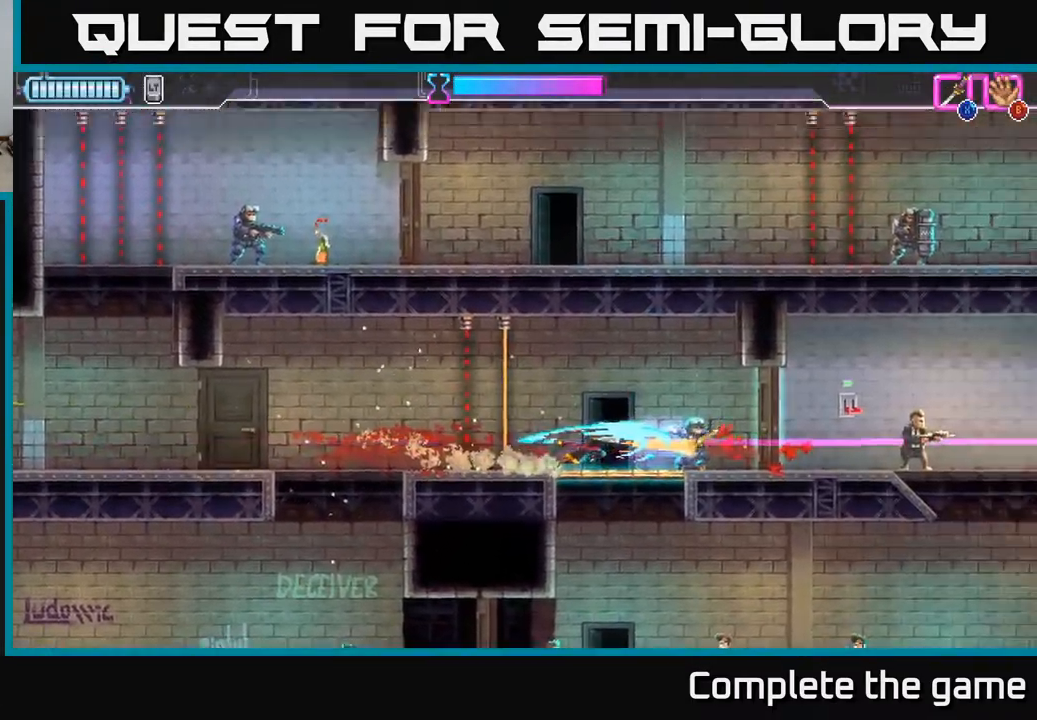
{"buttons": [], "left_stick": "right", "right_stick": "center", "events": [[283, "X", "down"], [367, "X", "up"]]}
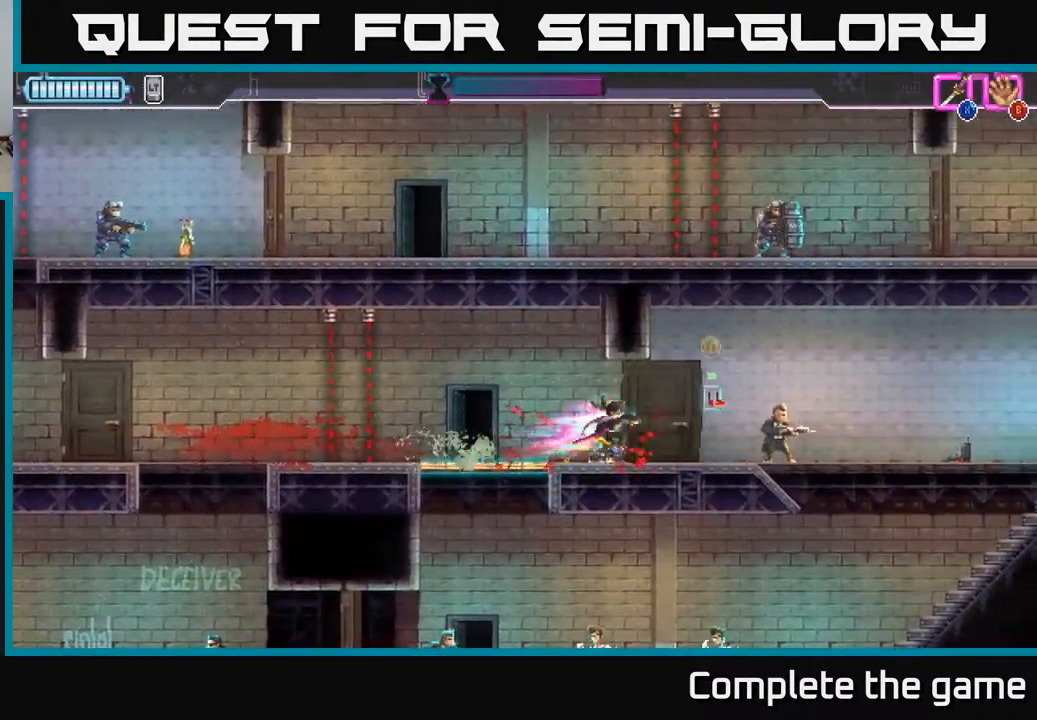
{"buttons": [], "left_stick": "right", "right_stick": "center", "events": [[217, "X", "down"], [317, "X", "up"]]}
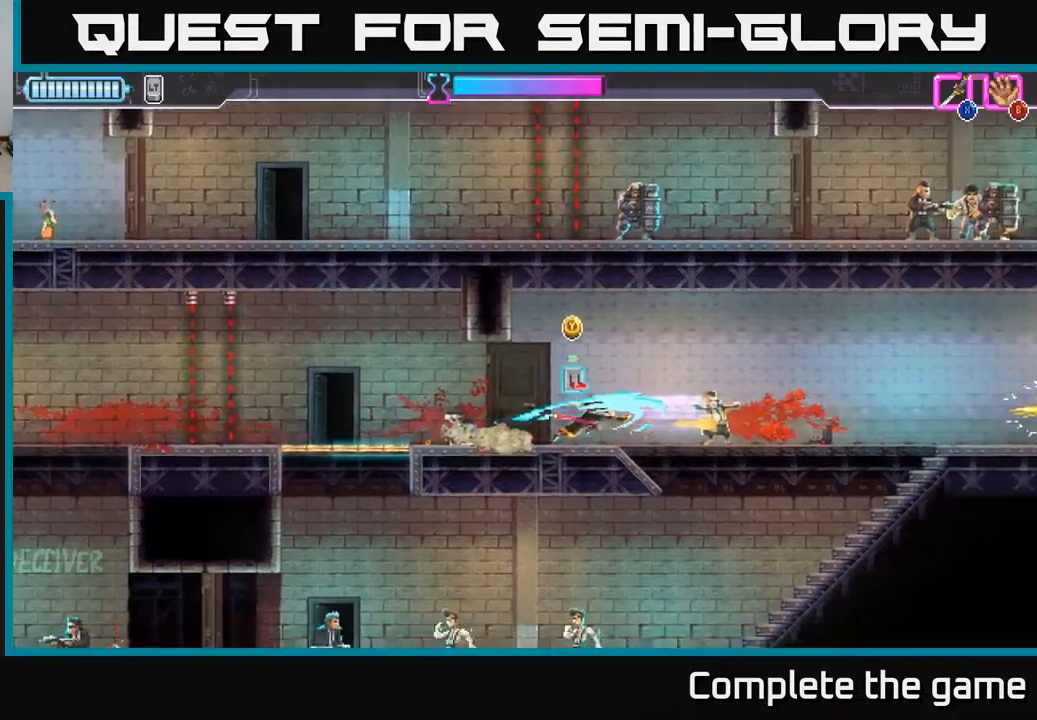
{"buttons": ["R2"], "left_stick": "right", "right_stick": "center", "events": [[317, "R2", "down"]]}
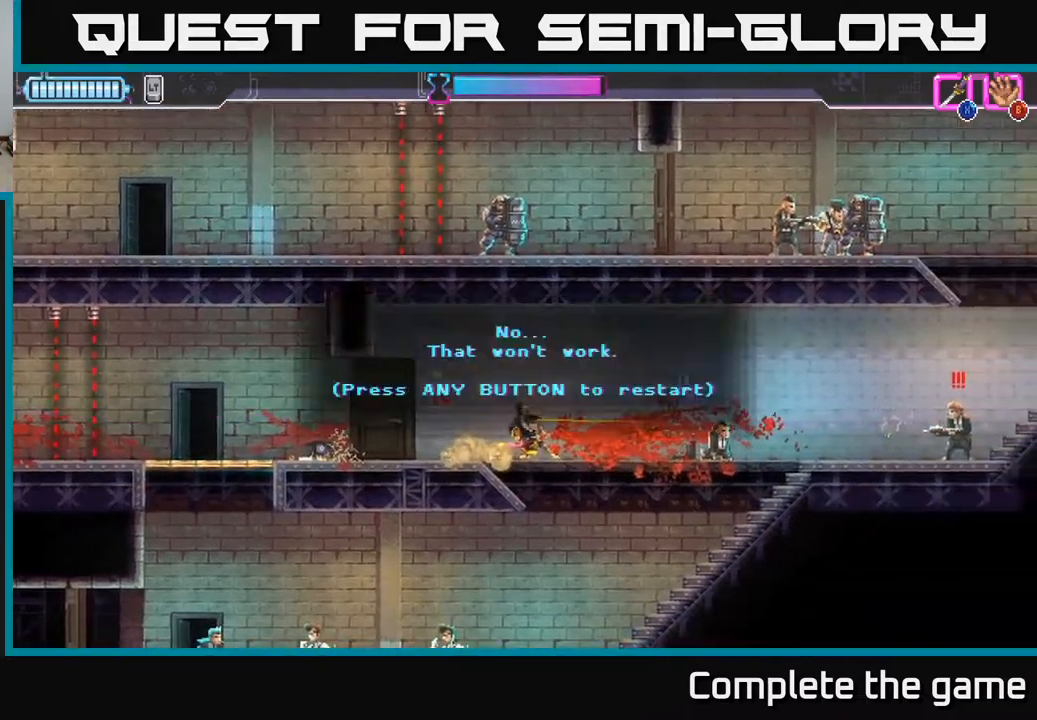
{"buttons": [], "left_stick": "center", "right_stick": "center", "events": [[117, "R2", "up"], [283, "A", "down"], [283, "left_stick", "center"], [433, "A", "up"]]}
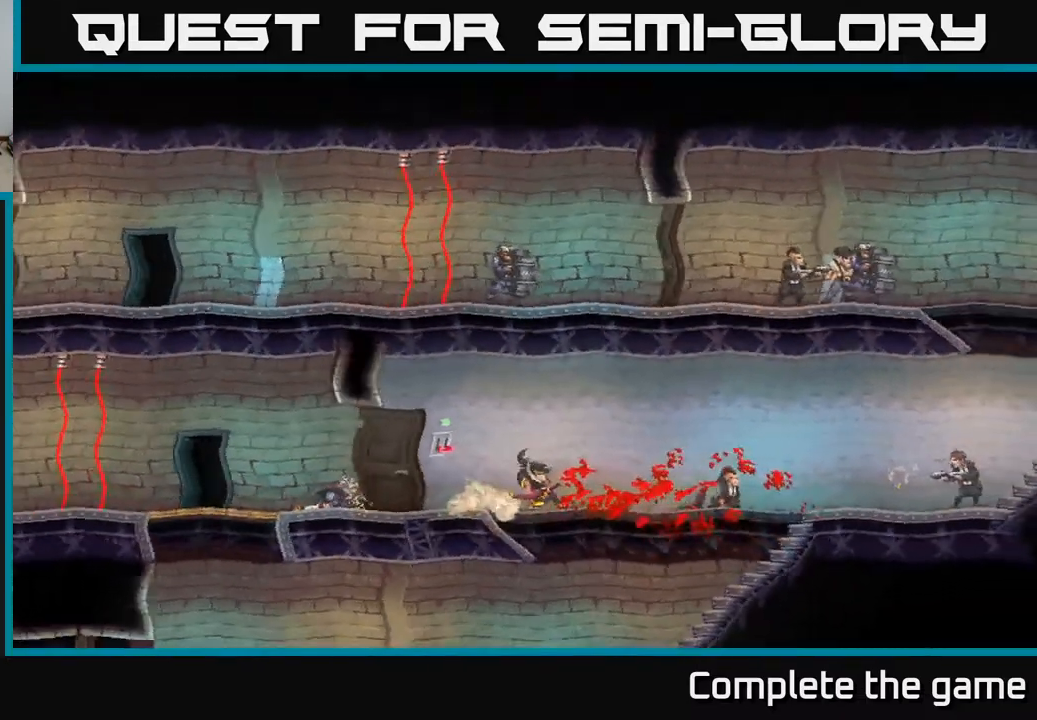
{"buttons": [], "left_stick": "center", "right_stick": "center", "events": [[67, "left_stick", "right"], [133, "A", "down"], [250, "A", "up"], [383, "A", "down"], [400, "left_stick", "center"], [500, "A", "up"]]}
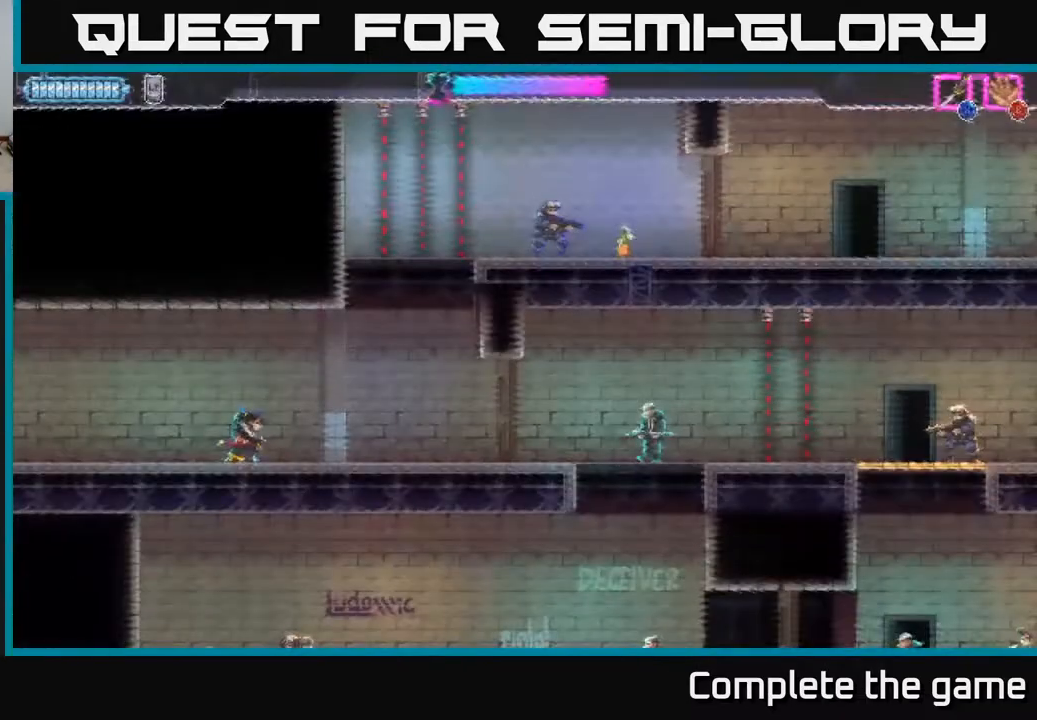
{"buttons": [], "left_stick": "right", "right_stick": "center", "events": [[83, "left_stick", "right"]]}
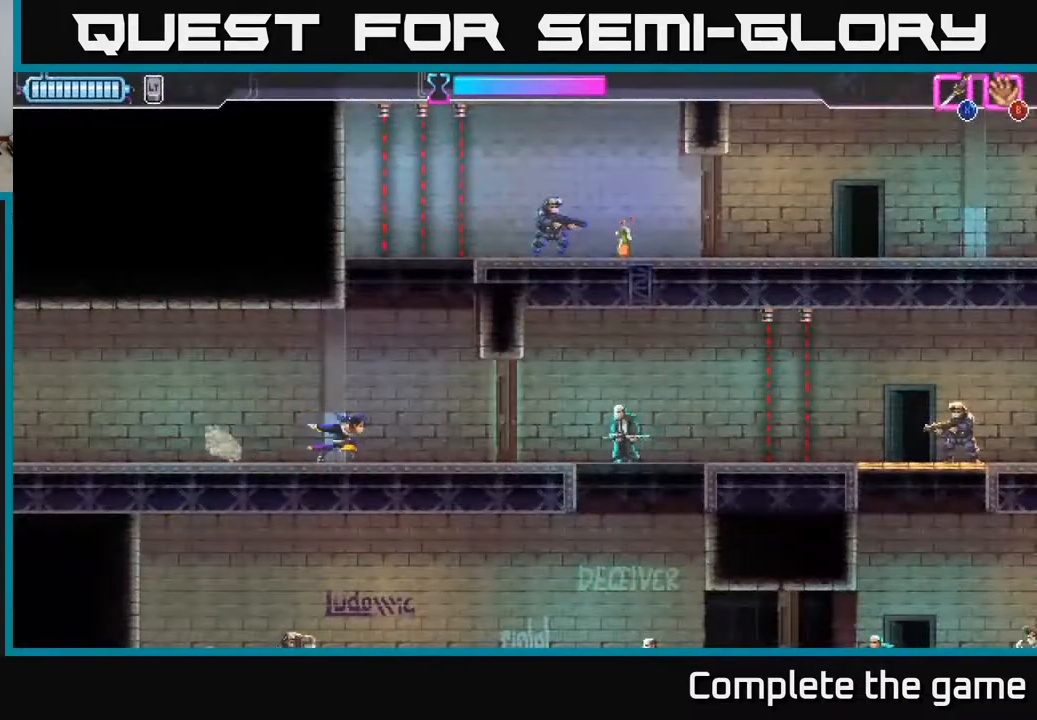
{"buttons": ["X"], "left_stick": "right", "right_stick": "center", "events": [[450, "X", "down"]]}
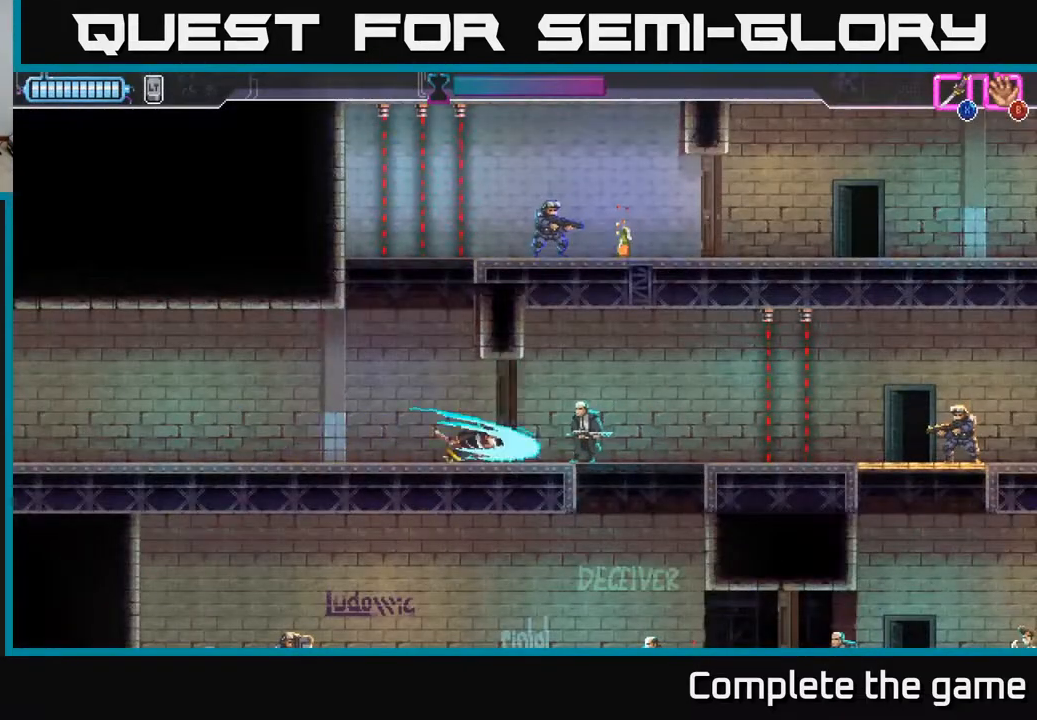
{"buttons": [], "left_stick": "right", "right_stick": "center", "events": [[50, "X", "up"]]}
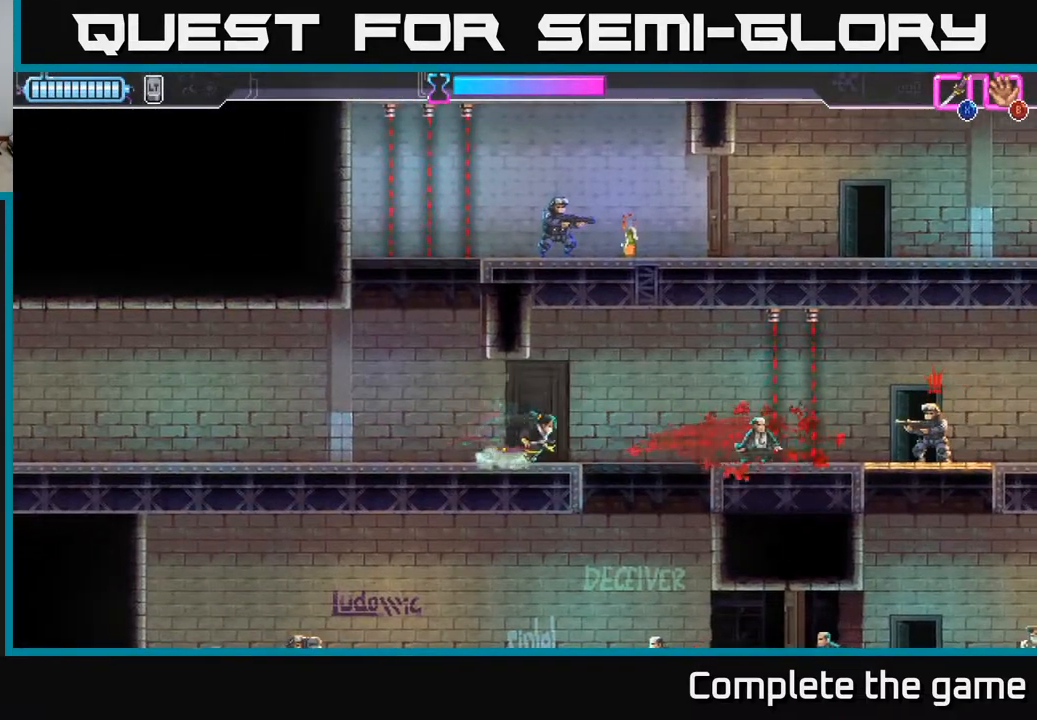
{"buttons": ["R2"], "left_stick": "right", "right_stick": "center", "events": [[467, "R2", "down"]]}
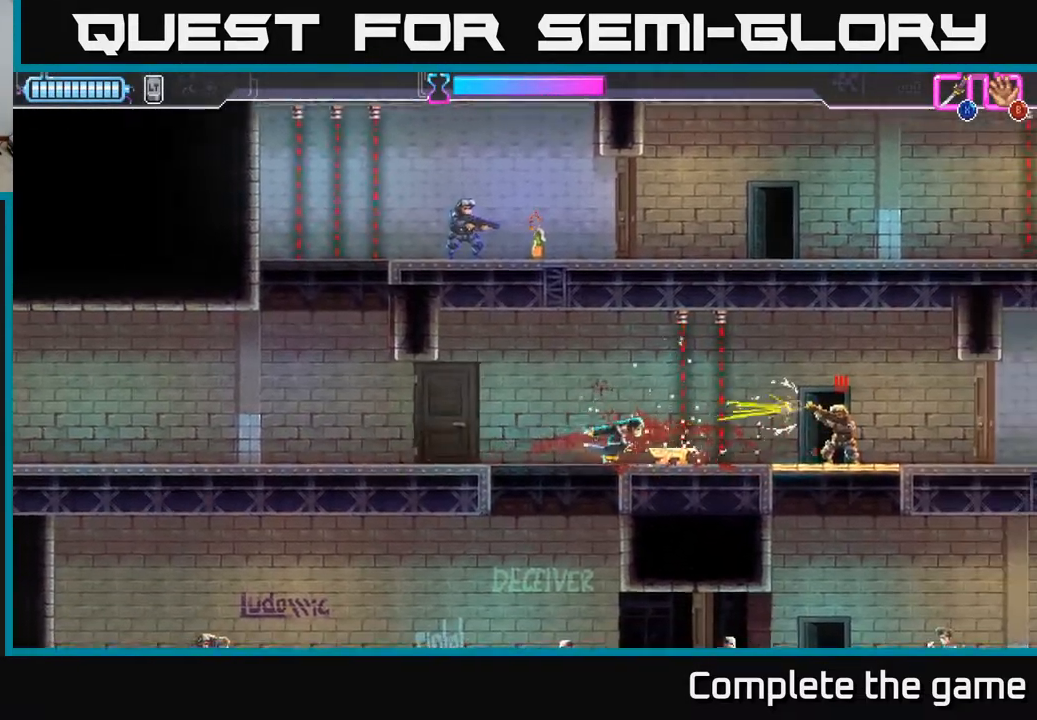
{"buttons": [], "left_stick": "right", "right_stick": "center", "events": [[283, "R2", "up"], [317, "X", "down"], [400, "X", "up"]]}
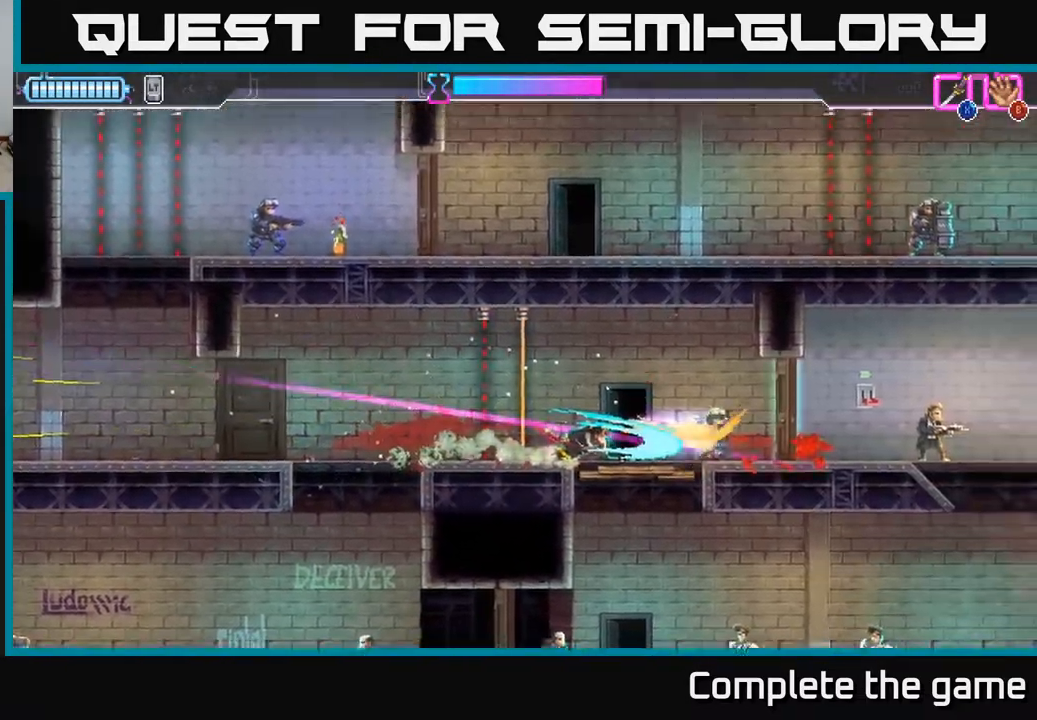
{"buttons": [], "left_stick": "right", "right_stick": "center", "events": [[400, "X", "down"], [483, "X", "up"]]}
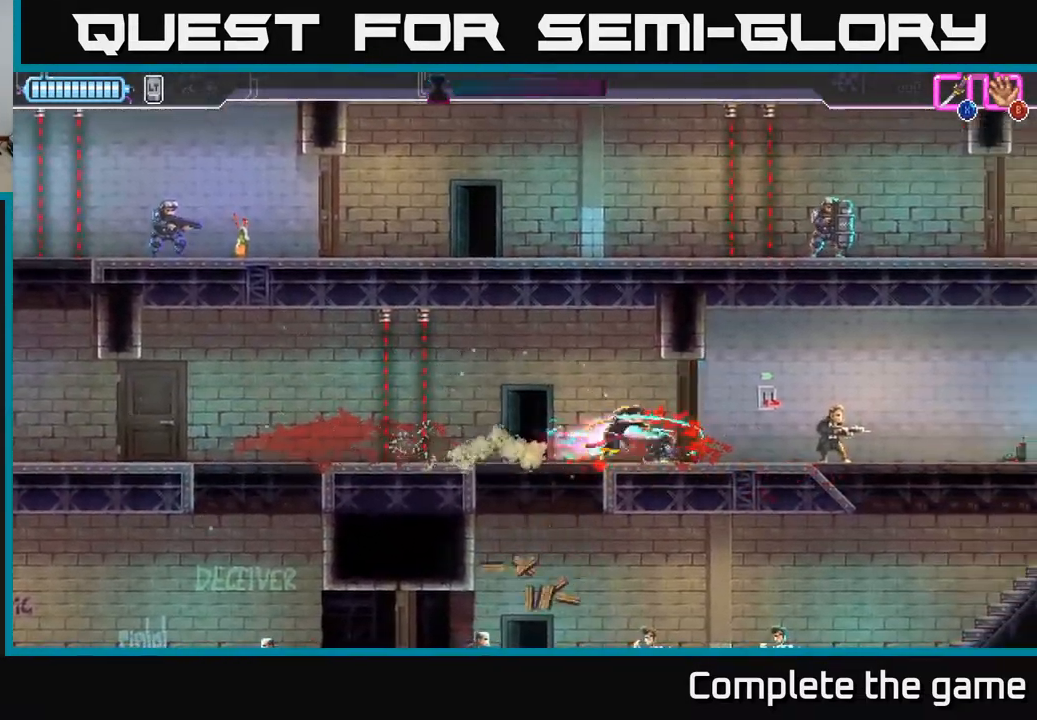
{"buttons": [], "left_stick": "right", "right_stick": "center", "events": [[317, "X", "down"], [383, "X", "up"]]}
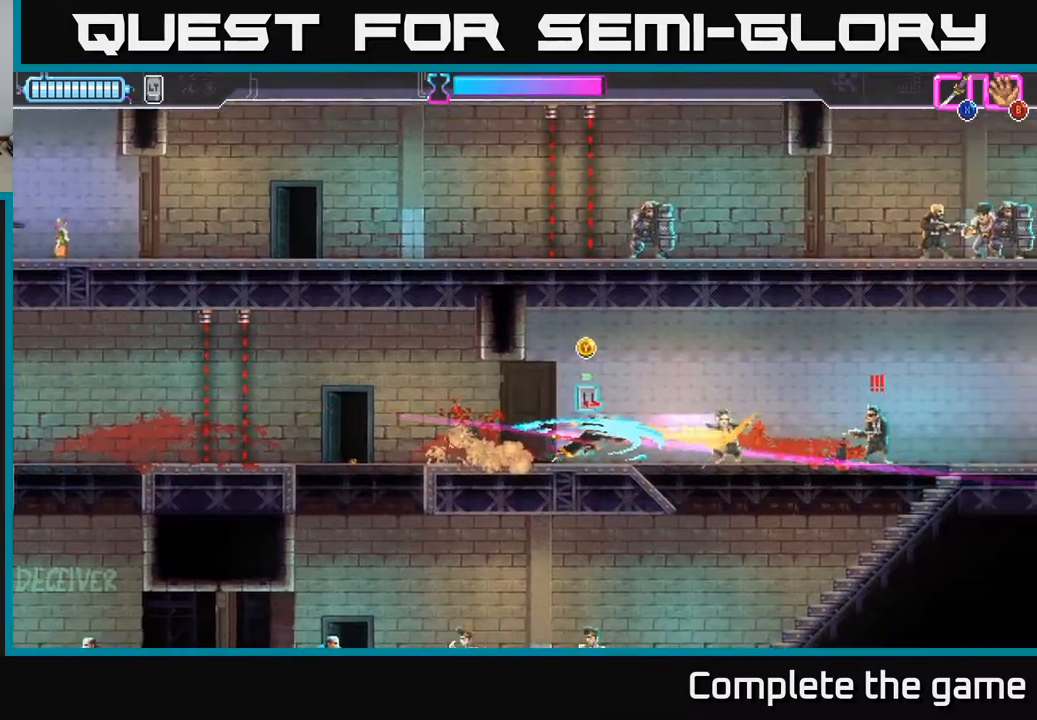
{"buttons": ["X"], "left_stick": "right", "right_stick": "center", "events": [[117, "R2", "down"], [383, "X", "down"], [500, "R2", "up"]]}
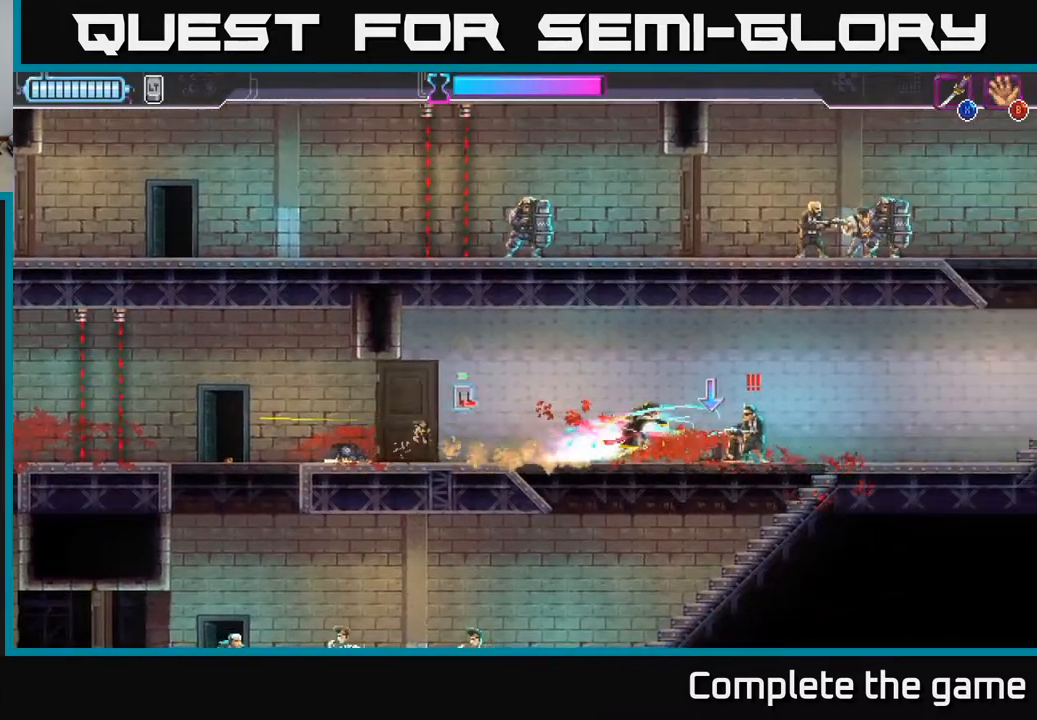
{"buttons": [], "left_stick": "right", "right_stick": "center", "events": [[17, "X", "up"], [150, "X", "down"], [217, "X", "up"]]}